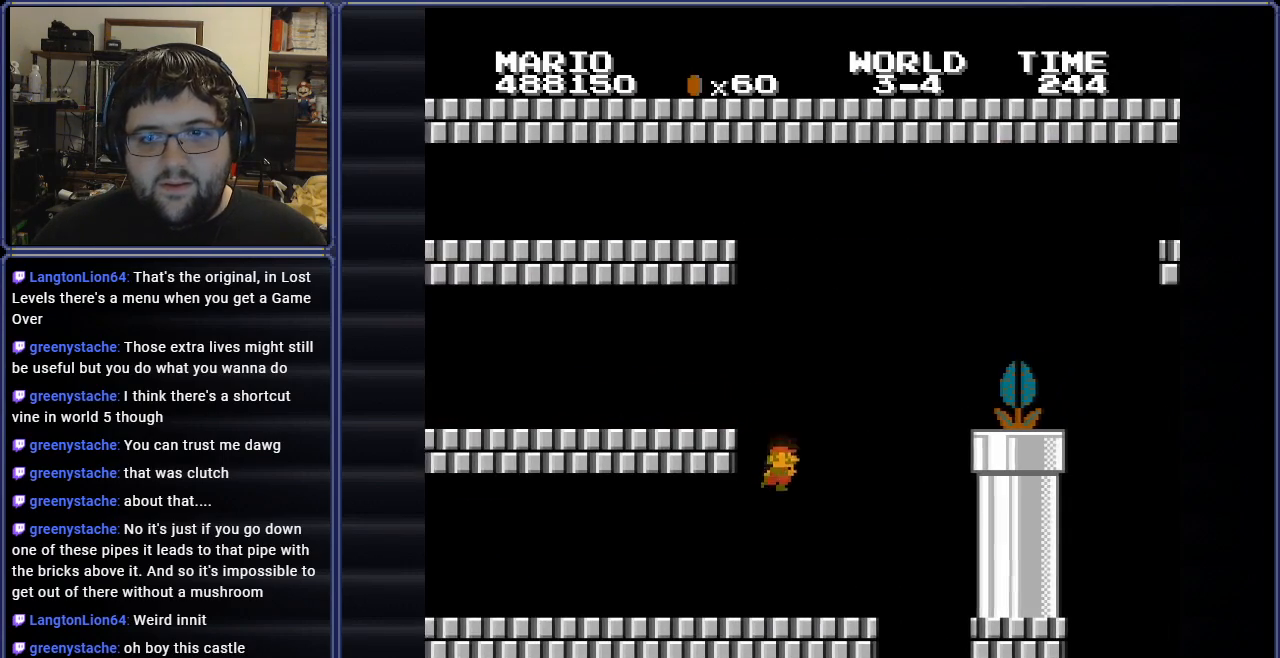
Gameplay with a controller (Nintendo layout); each line is a JSON object with the inputs held at the frame after it. "events" lists button and stick changes between this image and that frame as [ms after this image, input, new state], when the widget could be followed in between. Not read: L3 R3.
{"buttons": ["B", "DPAD_RIGHT"], "events": [[200, "DPAD_LEFT", "up"], [417, "DPAD_RIGHT", "down"]]}
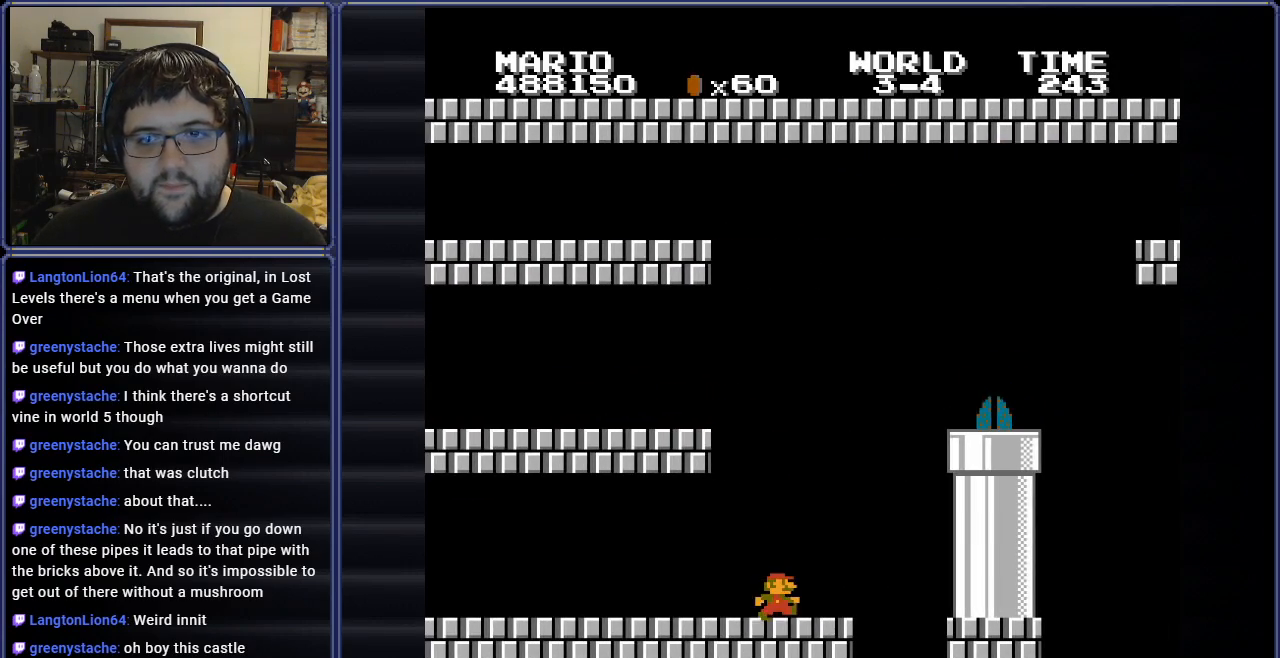
{"buttons": ["A", "B"], "events": [[284, "A", "down"], [501, "DPAD_RIGHT", "up"]]}
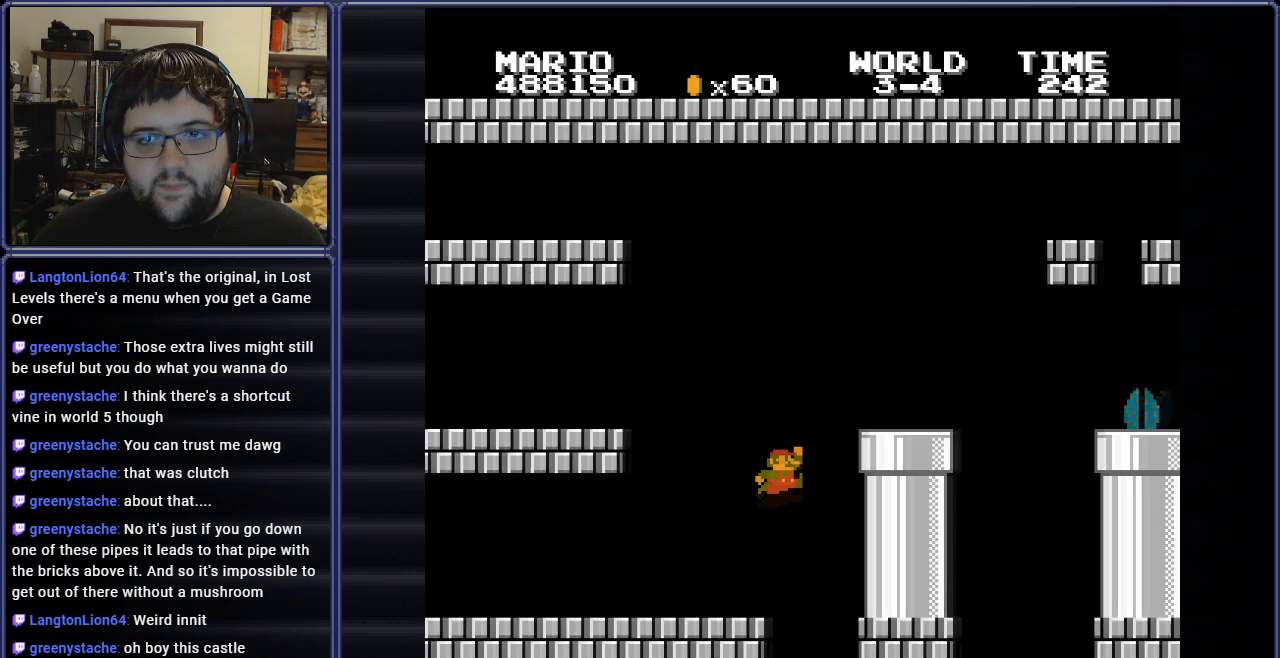
{"buttons": ["B", "DPAD_RIGHT"], "events": [[250, "DPAD_LEFT", "down"], [367, "A", "up"], [417, "DPAD_LEFT", "up"], [450, "DPAD_RIGHT", "down"]]}
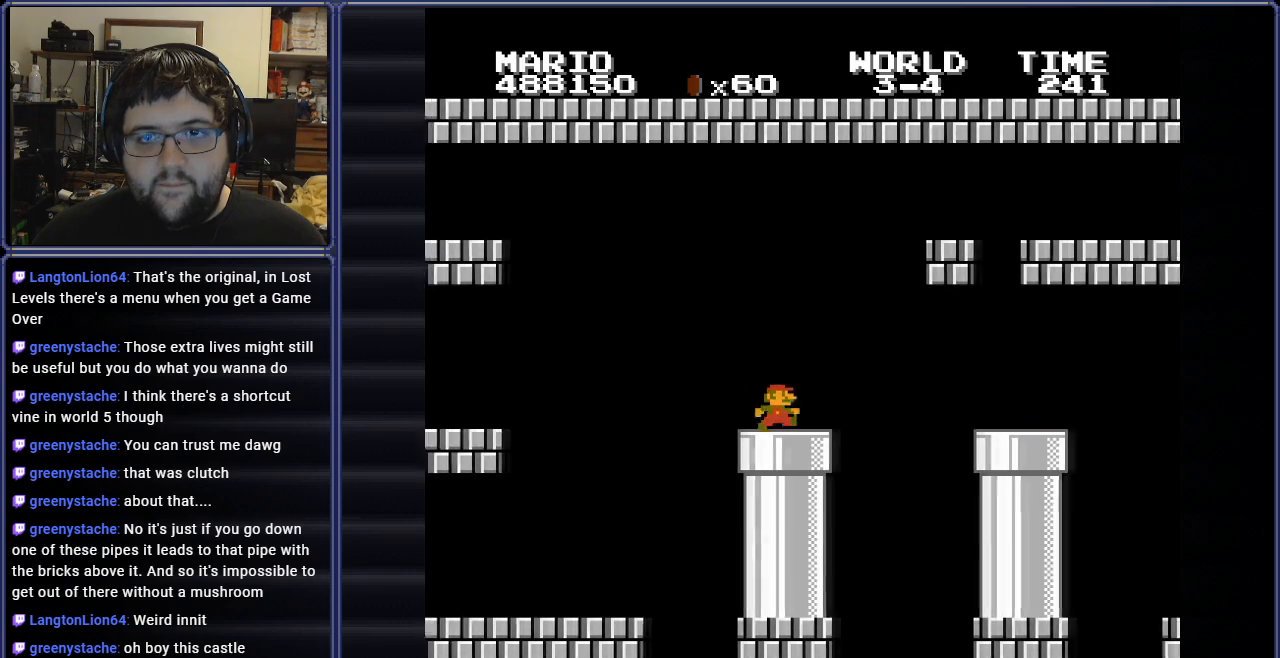
{"buttons": ["A", "B", "DPAD_RIGHT"], "events": [[50, "A", "down"]]}
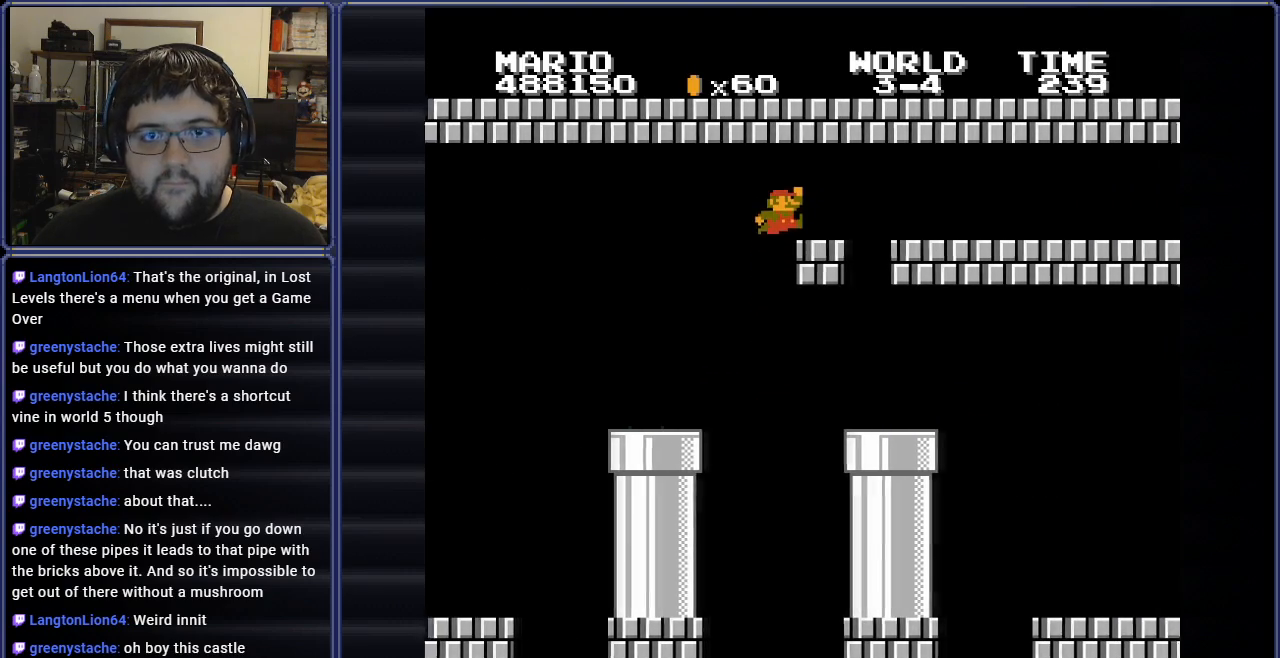
{"buttons": ["B", "DPAD_RIGHT"], "events": [[50, "DPAD_RIGHT", "up"], [83, "DPAD_LEFT", "down"], [133, "A", "up"], [250, "A", "down"], [250, "DPAD_LEFT", "up"], [283, "DPAD_RIGHT", "down"], [467, "A", "up"]]}
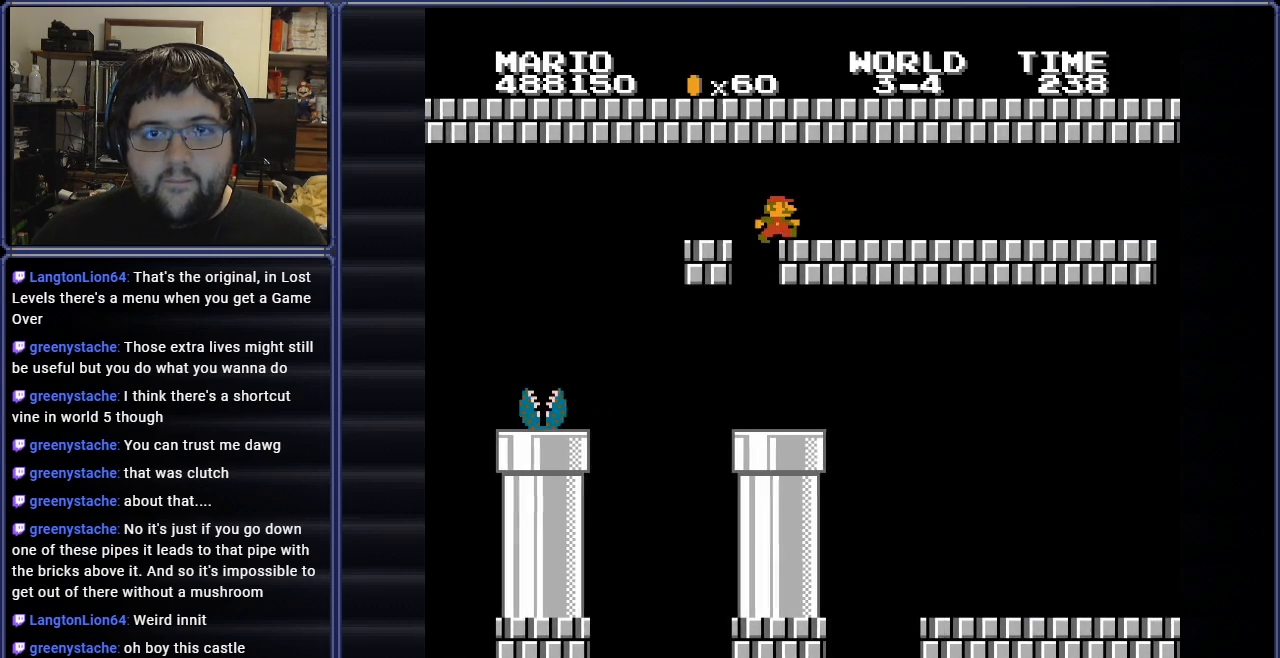
{"buttons": ["B", "DPAD_RIGHT"], "events": []}